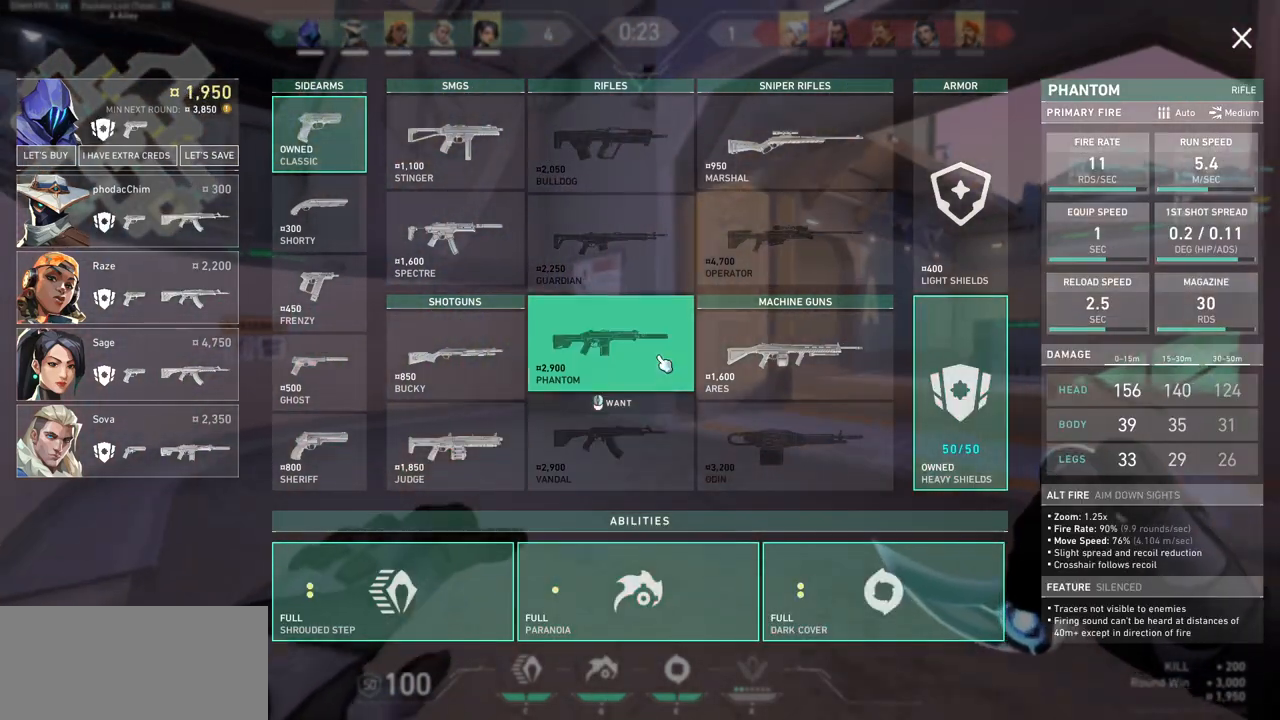
Gameplay with keyboard and mouse; each line is a JSON object with the keys and mouse buttons held at the frame after it. "events" lists presses ("down") and releases ("up") of "a", "ctrl", "d", "e", "f", "q", "r", "s", "shift", "space", "tab", "w", "mouse_left", "mouse_wheel", "mouse_right", "mouse_mb4" and "mouse_mb5" between this image and that frame as [ms after this image, input, new state], when the widget could be followed in between. "mouse_left", "mouse_wheel", "mouse_right", "mouse_mb4", "mouse_mb5" = the "left", "wheel", "right", "mb4", "mb5" buttons of the "mouse" list. No other keys are recorded. "wheel" means that the mouse wheel is clicked or scrolled. Not read: mouse_move.
{"keys": ["w"], "mouse": ["mb5"], "events": [[33, "d", "down"], [33, "mouse_right", "down"], [133, "mouse_right", "up"], [167, "d", "up"], [433, "mouse_mb5", "down"]]}
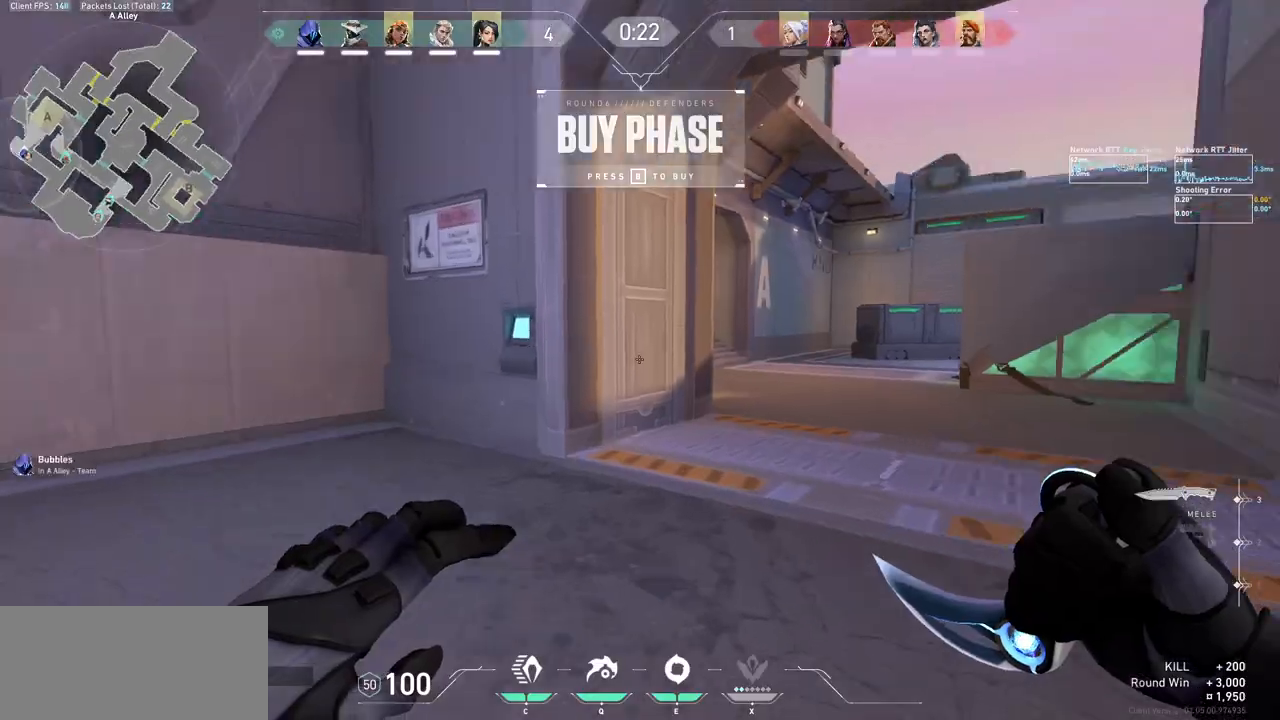
{"keys": ["d", "w"], "mouse": ["mb5"], "events": [[500, "d", "down"]]}
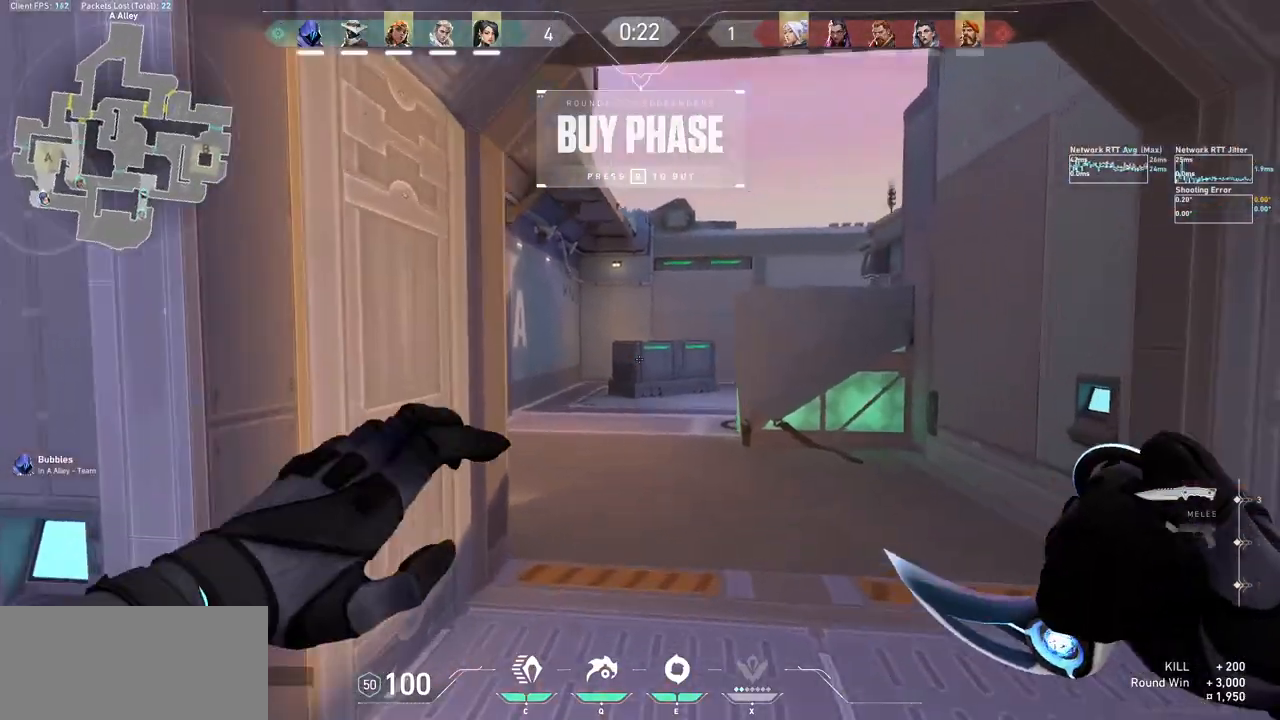
{"keys": ["a", "w"], "mouse": ["mb5"], "events": [[433, "a", "down"], [433, "d", "up"]]}
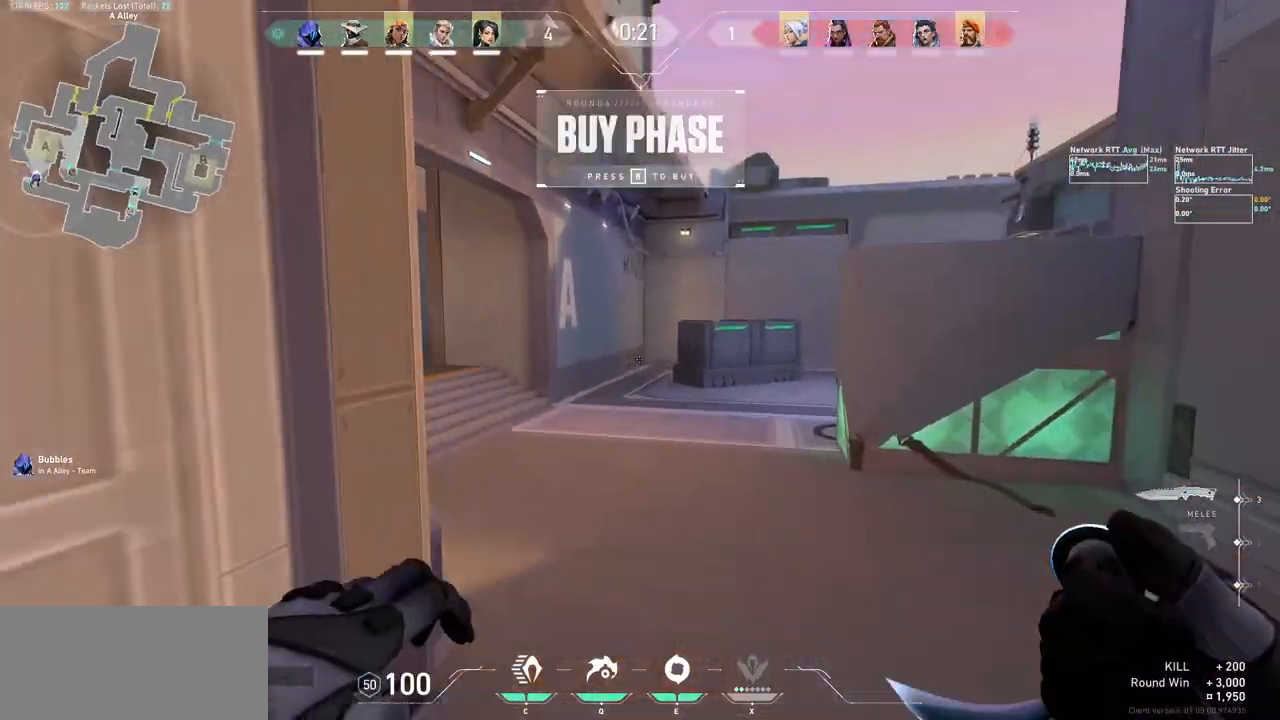
{"keys": ["w"], "mouse": ["mb5"], "events": [[233, "a", "up"]]}
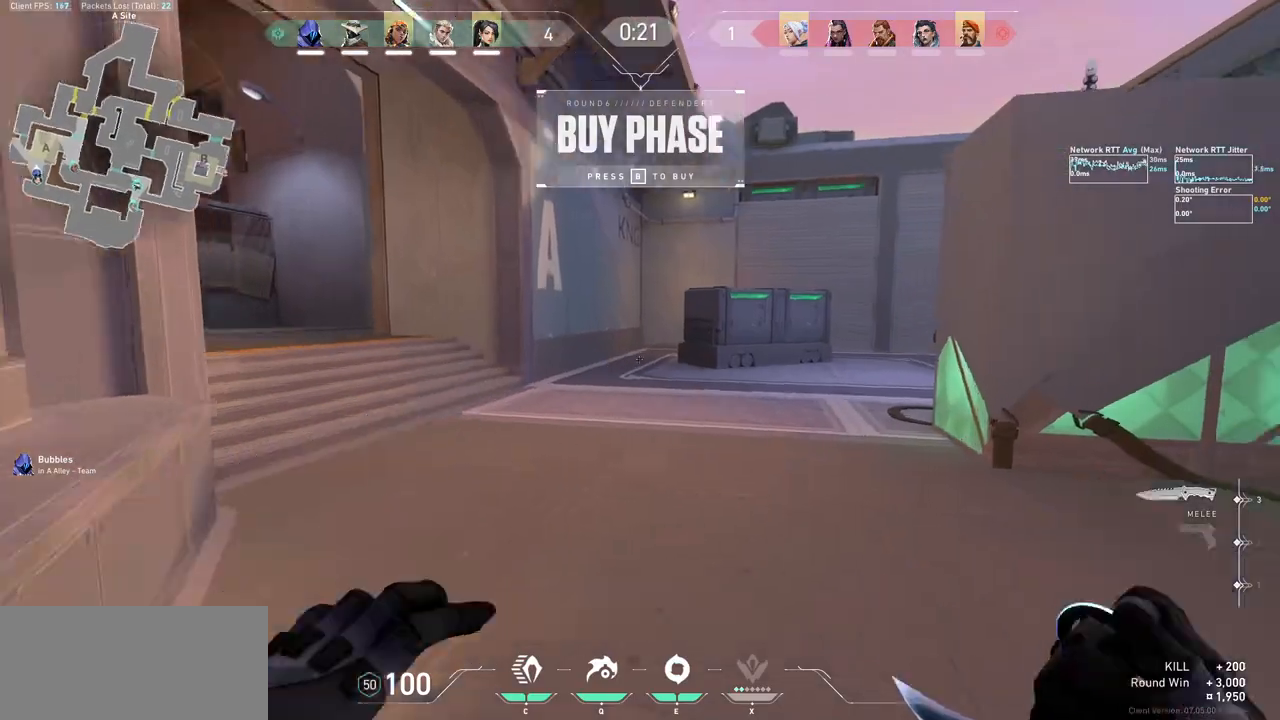
{"keys": ["d", "tab", "w"], "mouse": ["mb5"], "events": [[67, "d", "down"], [300, "tab", "down"]]}
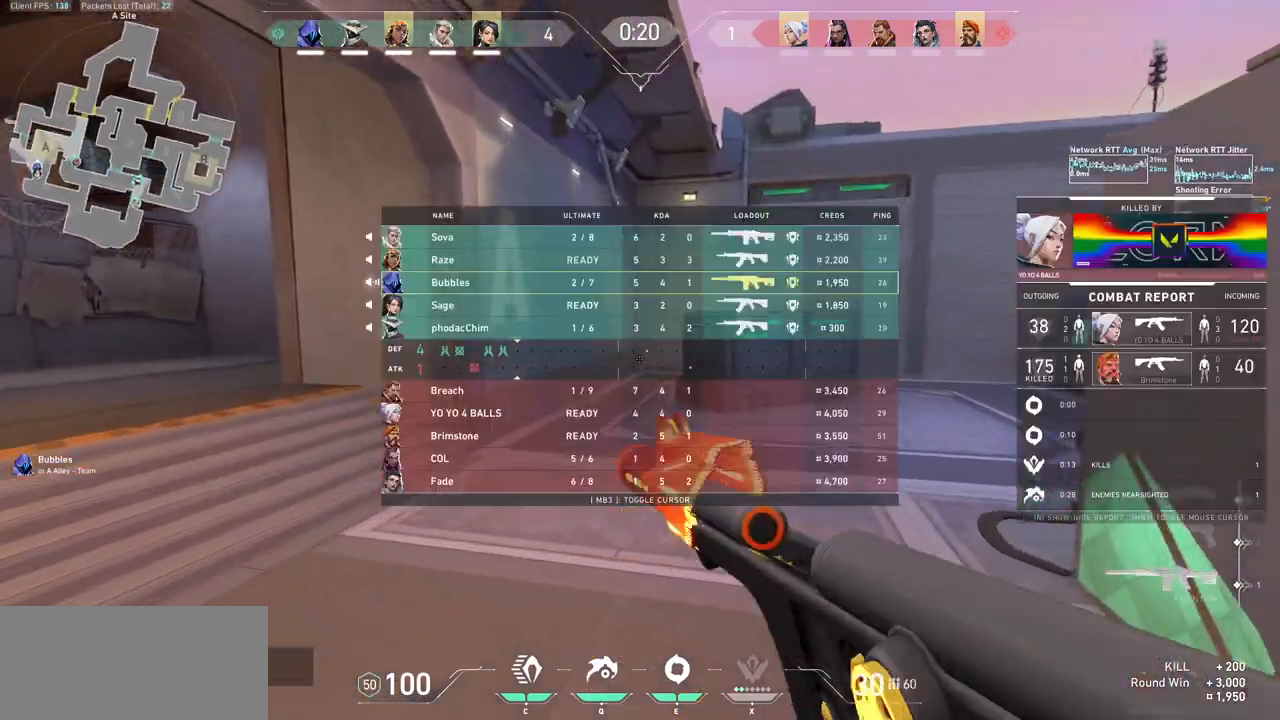
{"keys": ["tab", "w"], "mouse": ["mb5"], "events": [[33, "d", "up"], [200, "tab", "up"], [433, "tab", "down"]]}
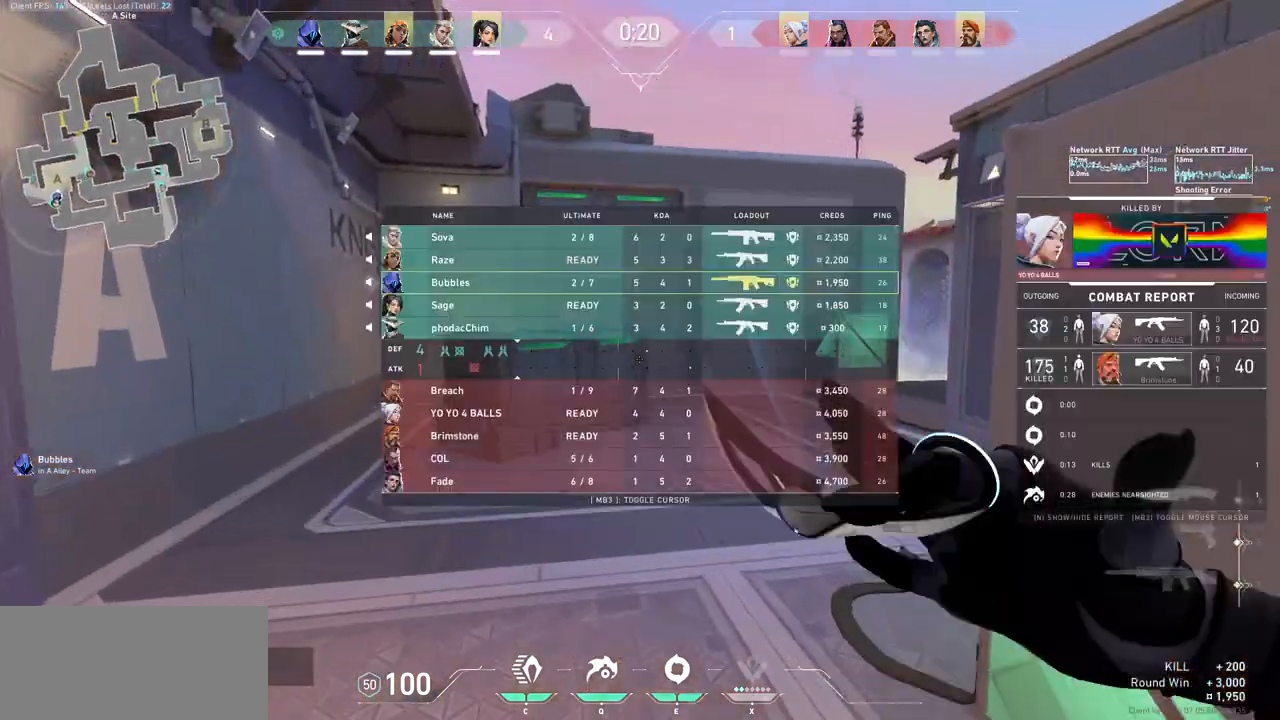
{"keys": ["w"], "mouse": [], "events": [[133, "d", "down"], [167, "tab", "up"], [233, "d", "up"], [500, "mouse_mb5", "up"]]}
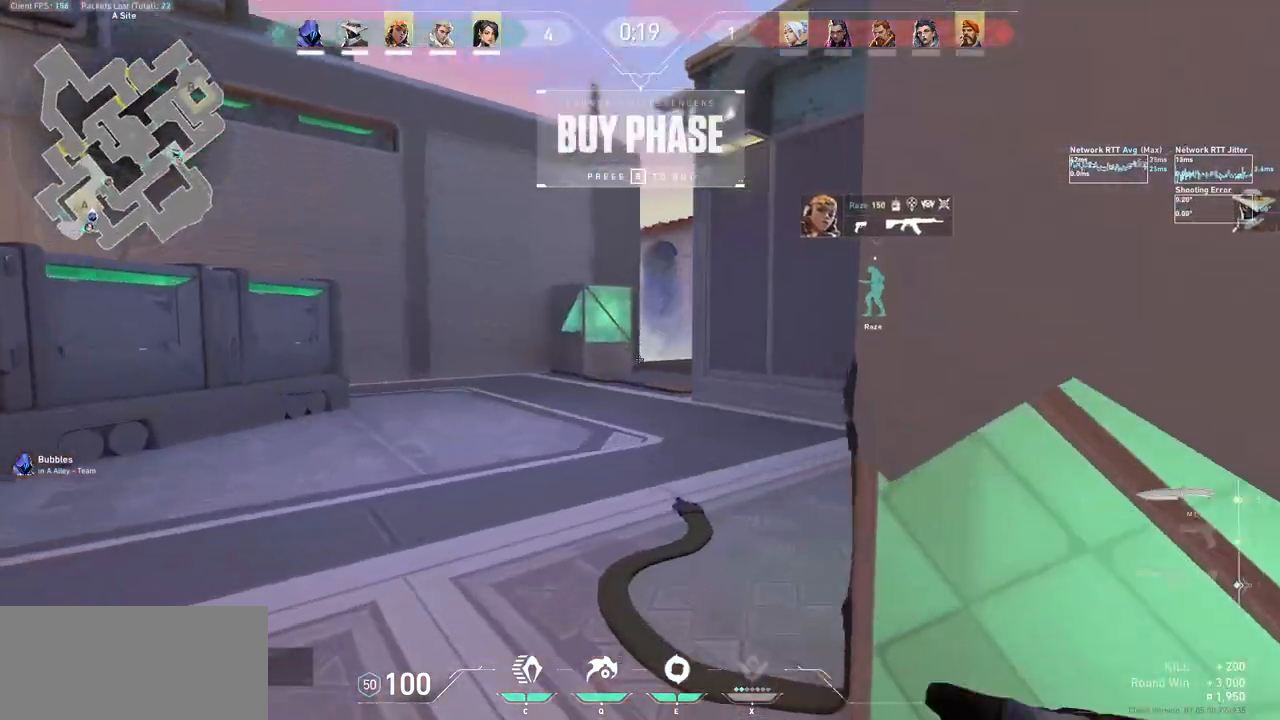
{"keys": ["d", "w"], "mouse": [], "events": [[67, "tab", "down"], [133, "mouse_left", "down"], [200, "tab", "up"], [233, "d", "down"], [233, "w", "up"], [300, "mouse_left", "up"], [500, "w", "down"]]}
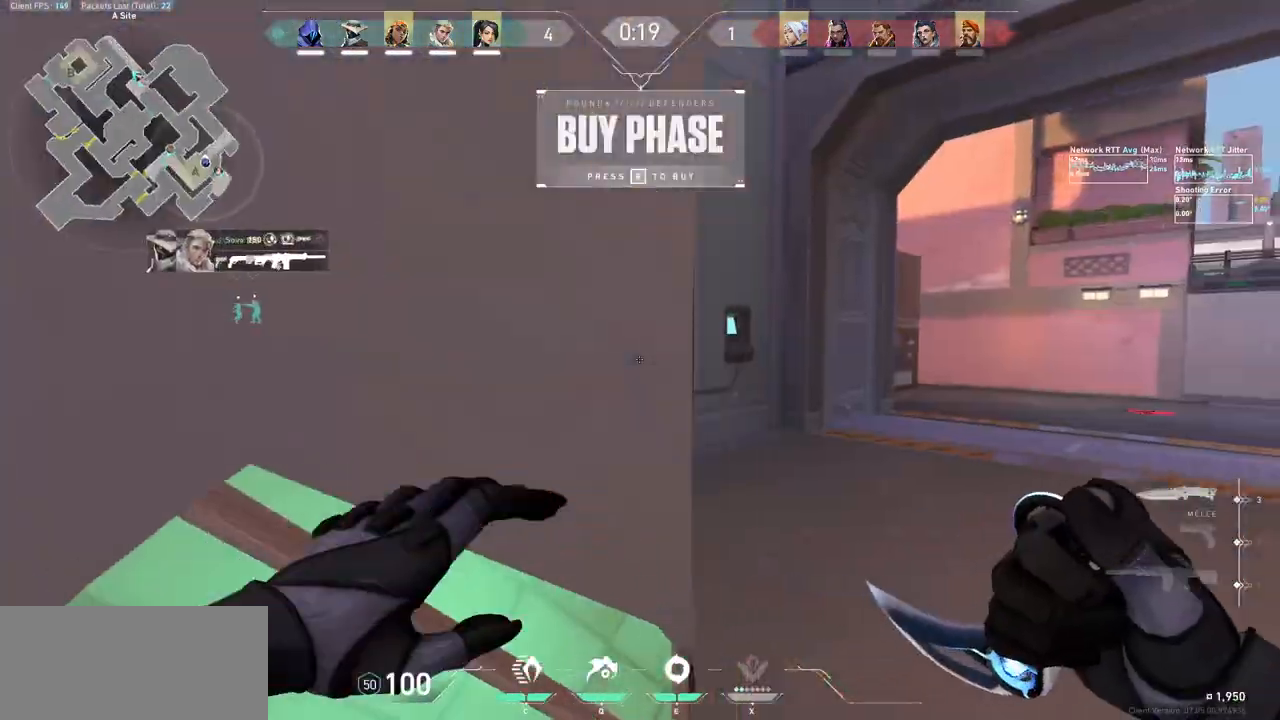
{"keys": ["d", "w"], "mouse": [], "events": [[200, "mouse_left", "down"], [333, "mouse_left", "up"]]}
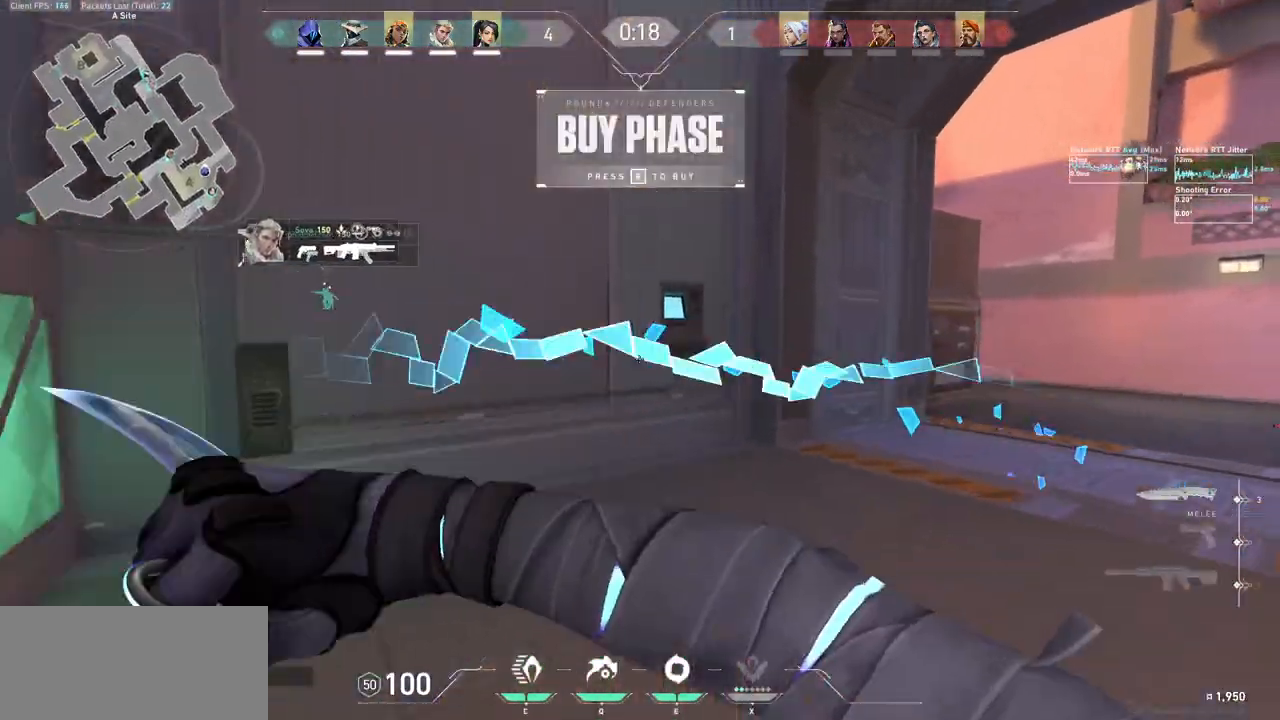
{"keys": ["d", "w"], "mouse": [], "events": [[33, "d", "up"], [200, "d", "down"], [300, "mouse_left", "down"], [433, "mouse_left", "up"]]}
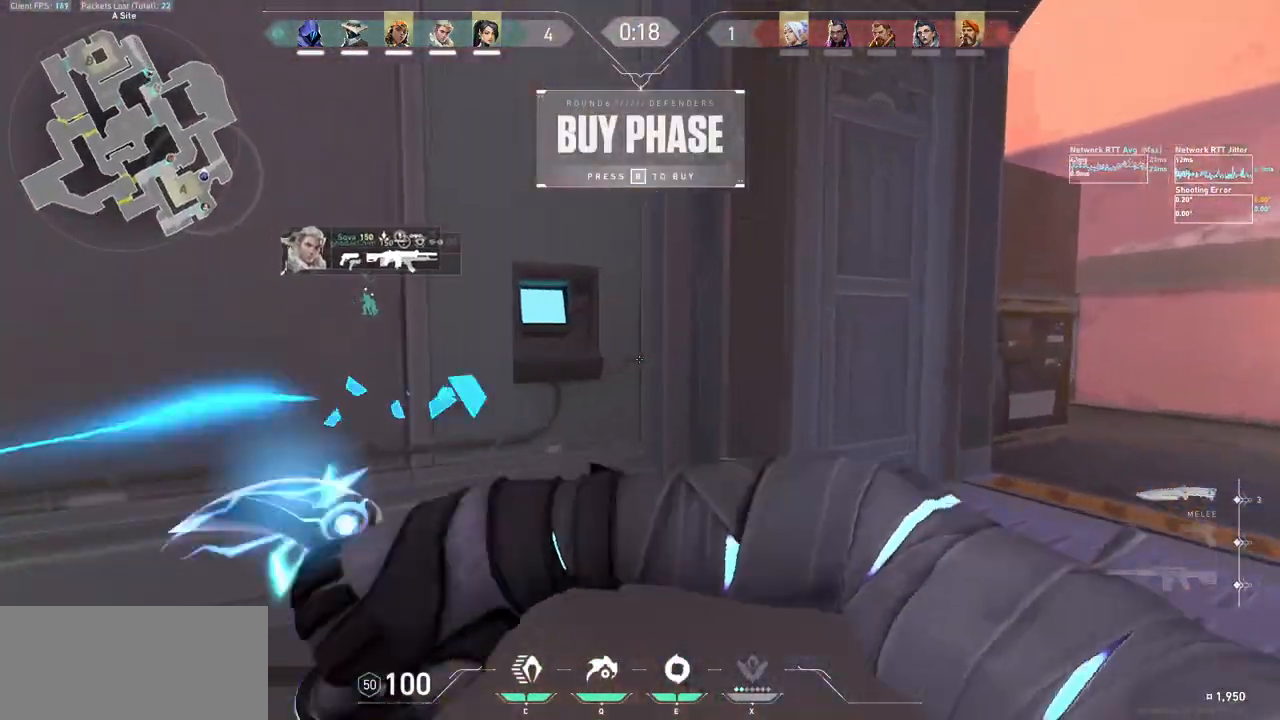
{"keys": ["d", "w"], "mouse": ["left"], "events": [[367, "mouse_left", "down"]]}
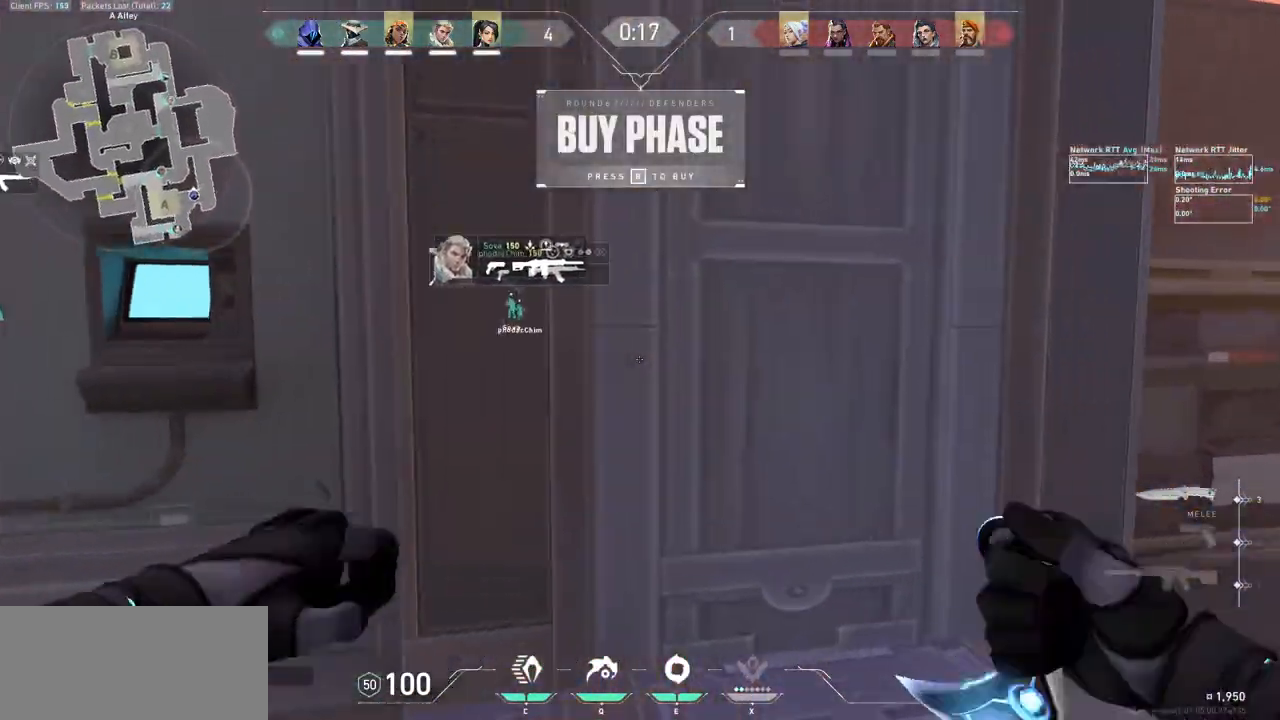
{"keys": ["d"], "mouse": ["left"], "events": [[67, "w", "up"]]}
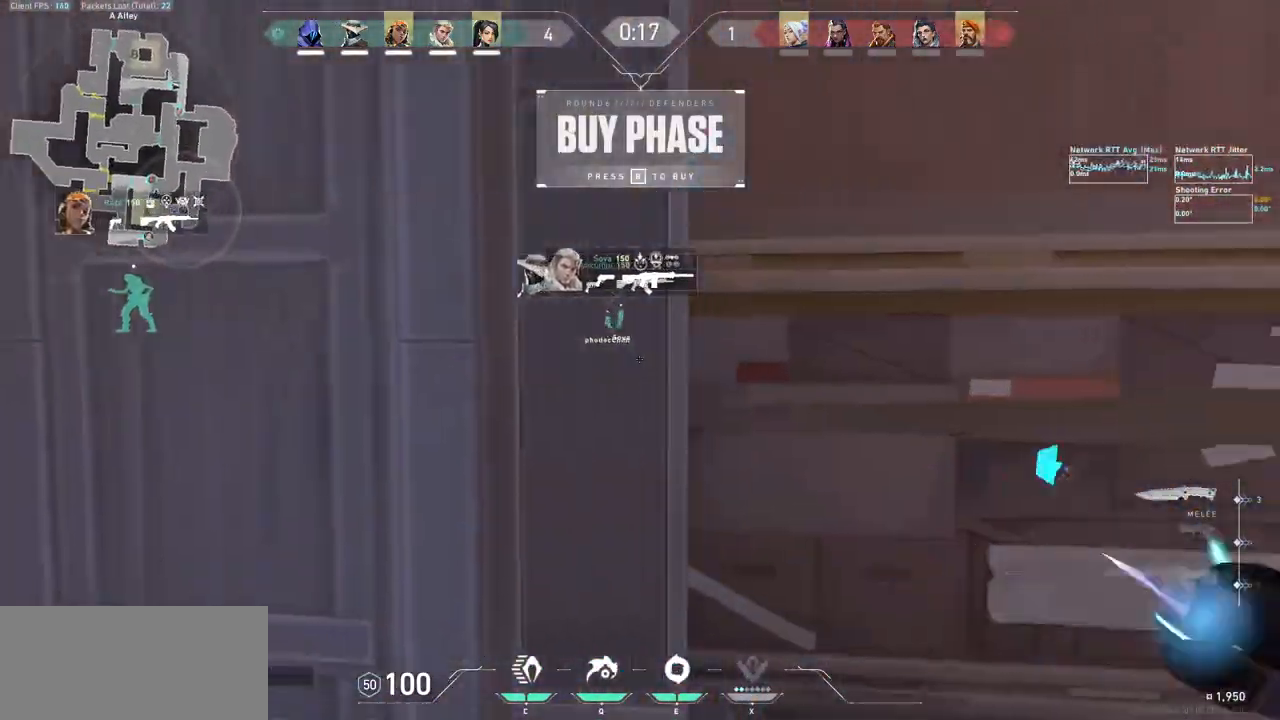
{"keys": ["d", "w"], "mouse": ["left"], "events": [[467, "w", "down"]]}
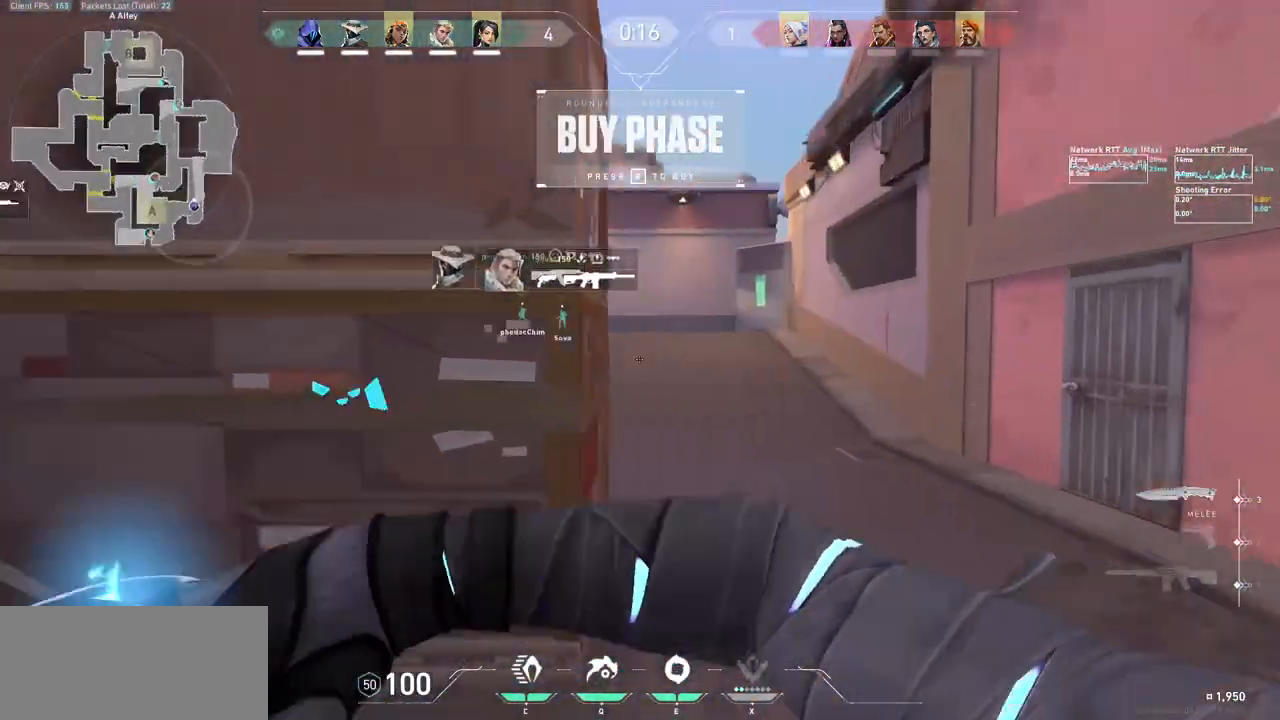
{"keys": ["w"], "mouse": ["left"], "events": [[133, "d", "up"]]}
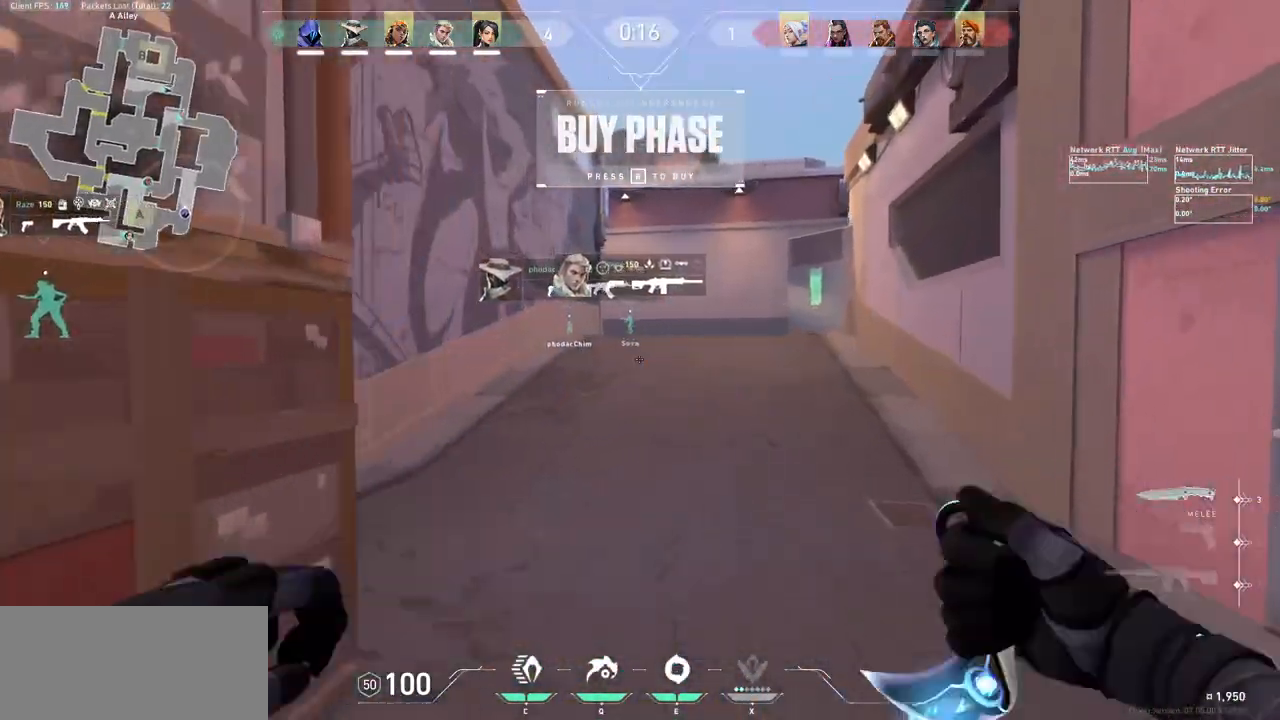
{"keys": ["w"], "mouse": [], "events": [[100, "mouse_left", "up"]]}
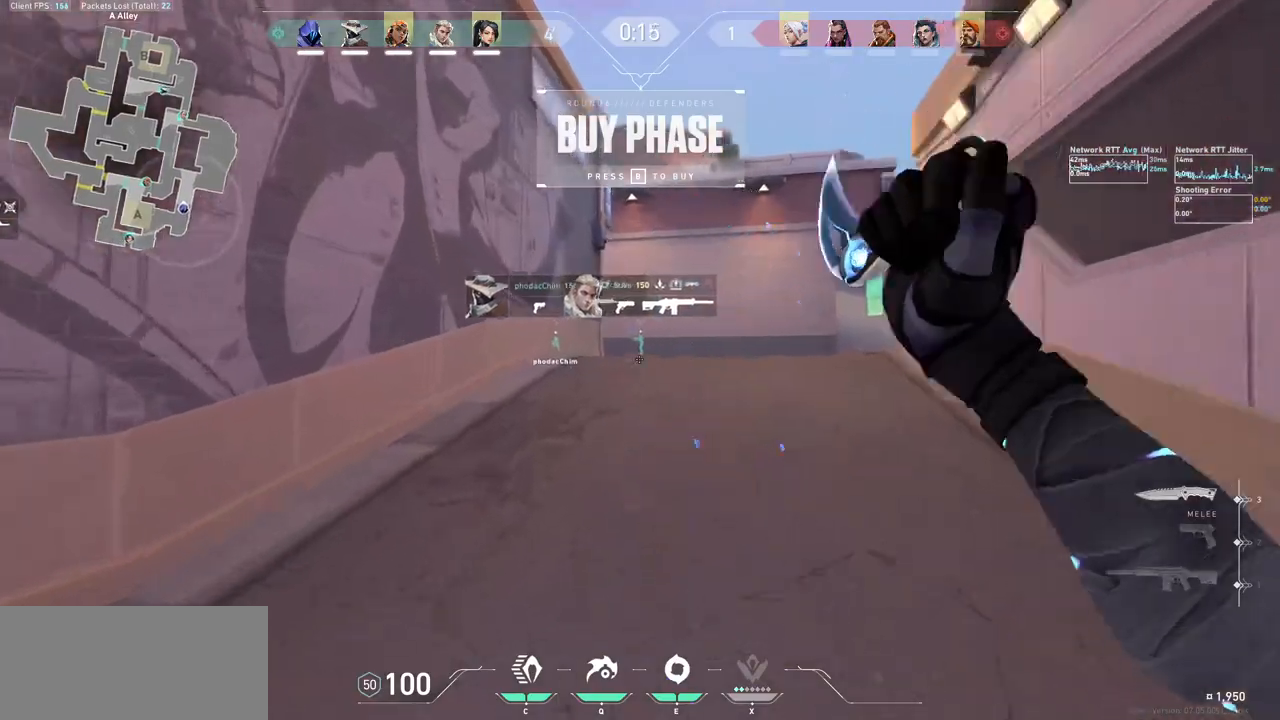
{"keys": ["w"], "mouse": ["right"], "events": [[500, "mouse_right", "down"]]}
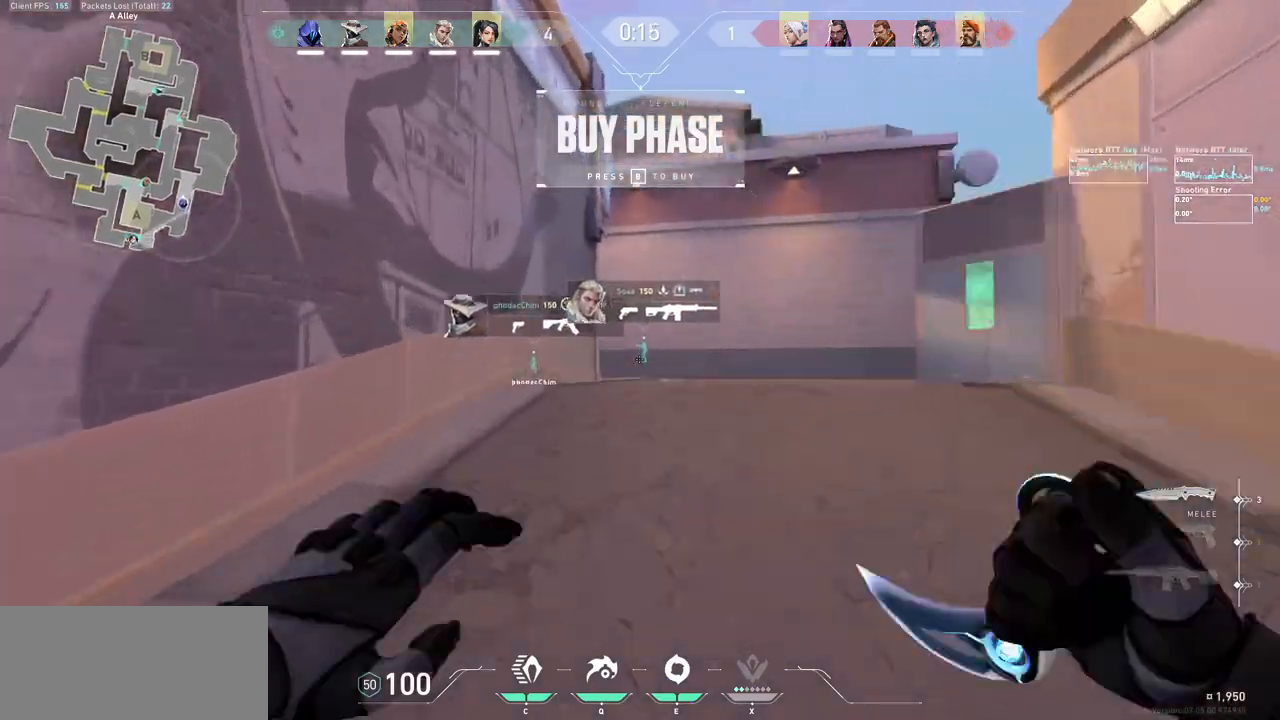
{"keys": ["d", "w"], "mouse": [], "events": [[33, "mouse_wheel", "down"], [100, "mouse_wheel", "up"], [133, "mouse_right", "up"], [167, "mouse_right", "down"], [333, "mouse_right", "up"], [400, "d", "down"]]}
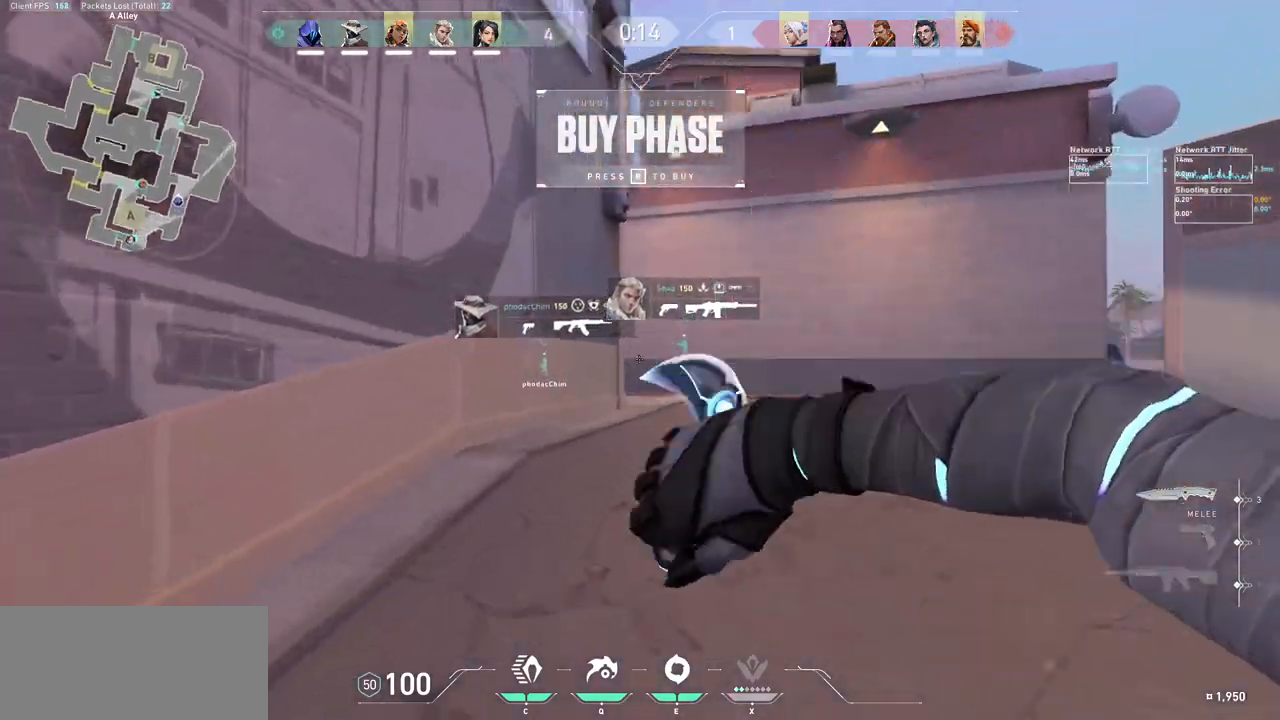
{"keys": ["d", "w"], "mouse": ["left"], "events": [[267, "d", "up"], [300, "d", "down"], [400, "mouse_left", "down"]]}
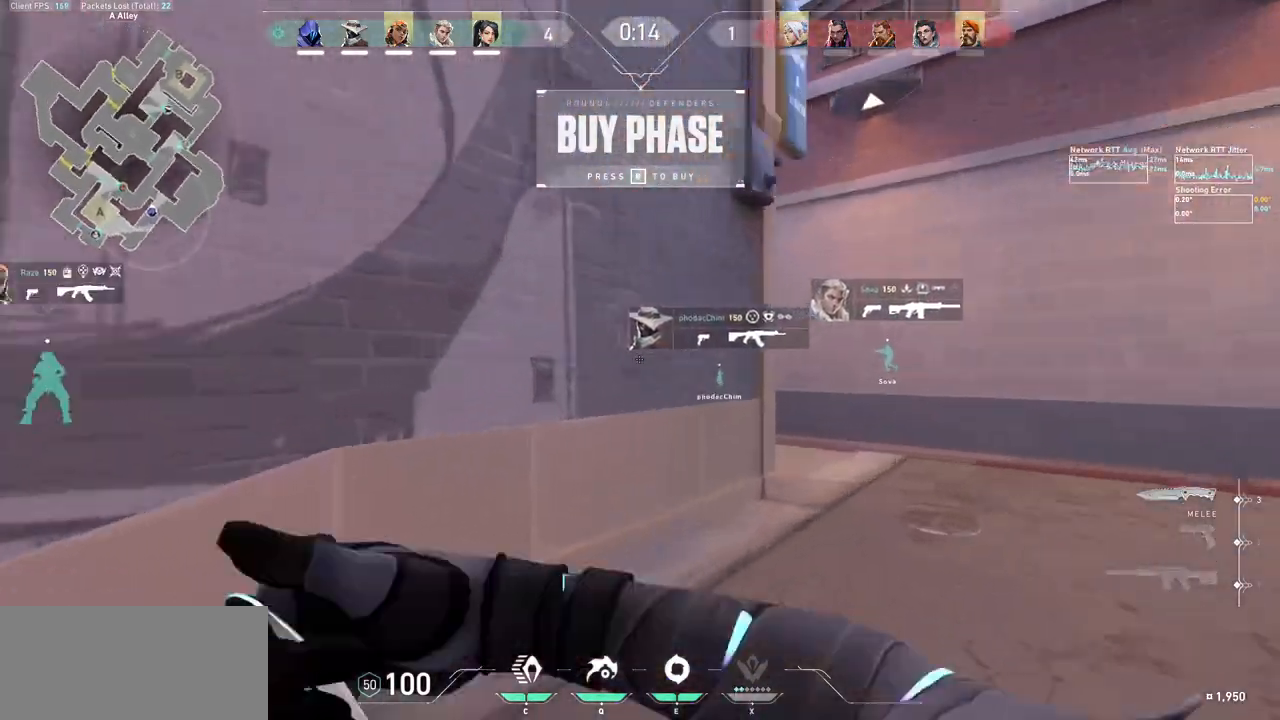
{"keys": ["d", "w"], "mouse": ["left"], "events": [[33, "mouse_left", "up"], [133, "mouse_left", "down"], [233, "mouse_left", "up"], [267, "d", "up"], [367, "mouse_left", "down"], [433, "d", "down"]]}
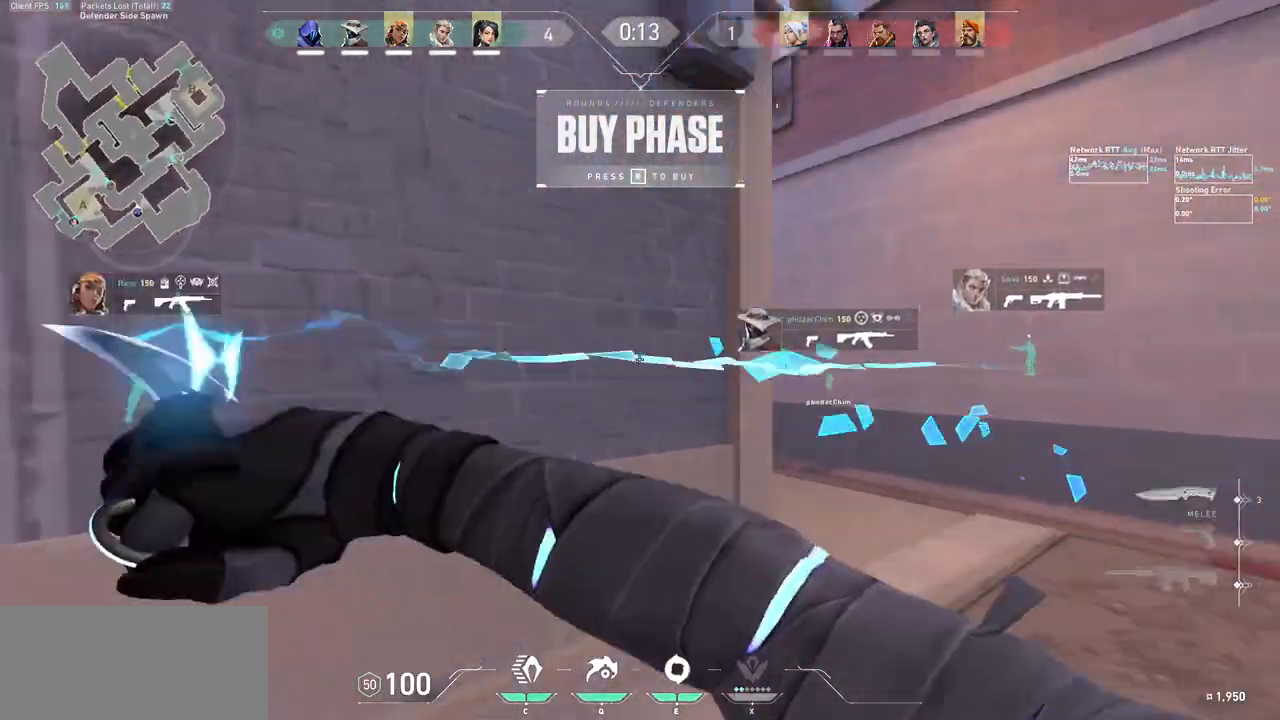
{"keys": ["w"], "mouse": [], "events": [[233, "mouse_left", "up"], [267, "d", "up"]]}
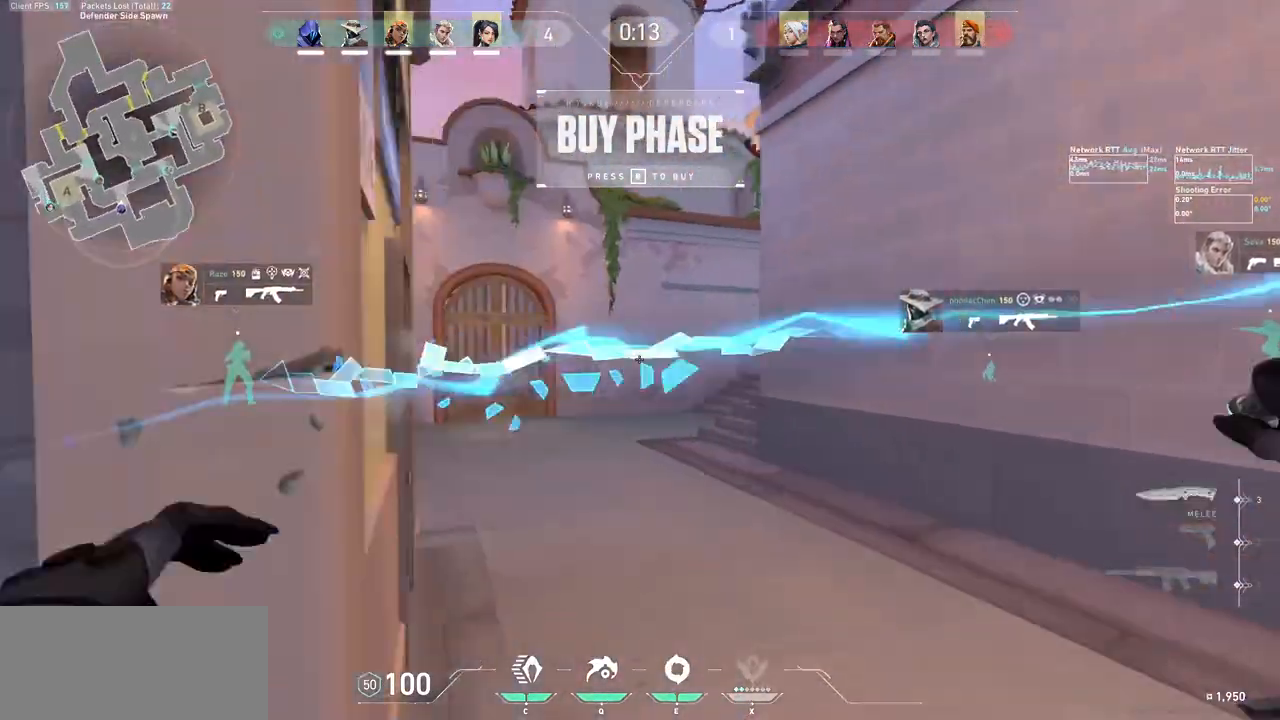
{"keys": ["w"], "mouse": [], "events": []}
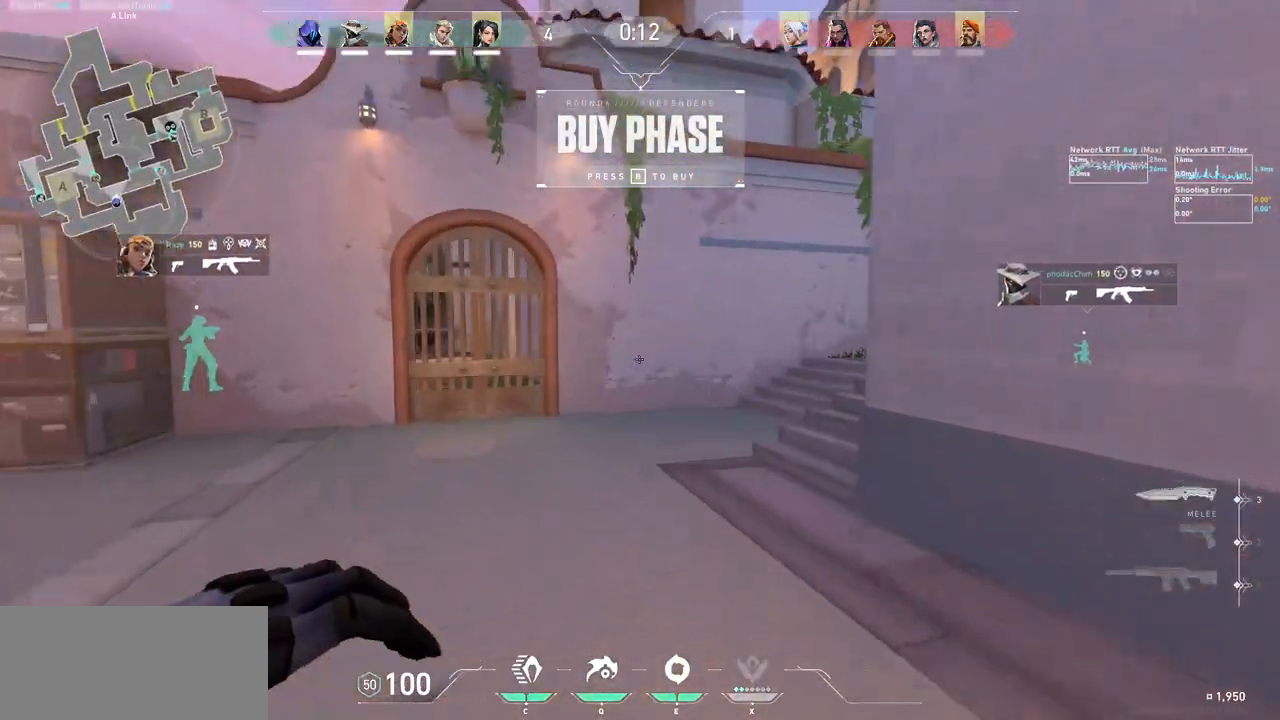
{"keys": ["w"], "mouse": [], "events": []}
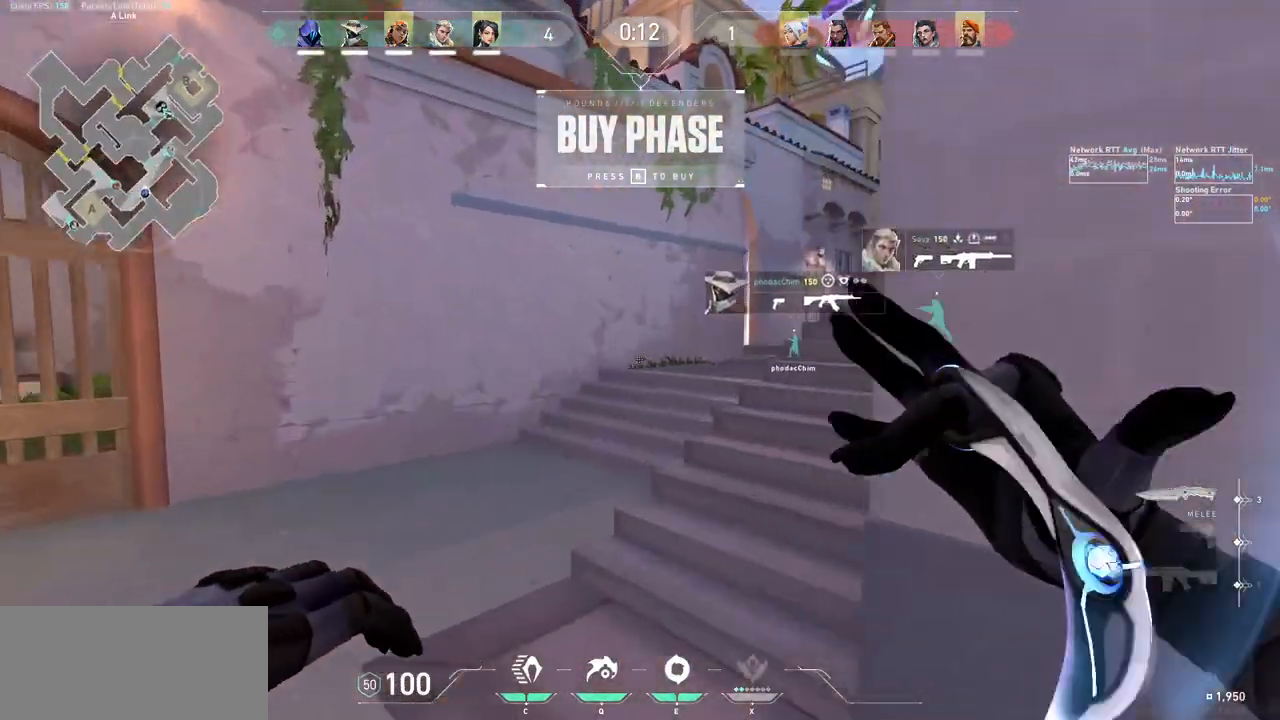
{"keys": ["d", "w"], "mouse": ["right"], "events": [[267, "d", "down"], [333, "mouse_right", "down"]]}
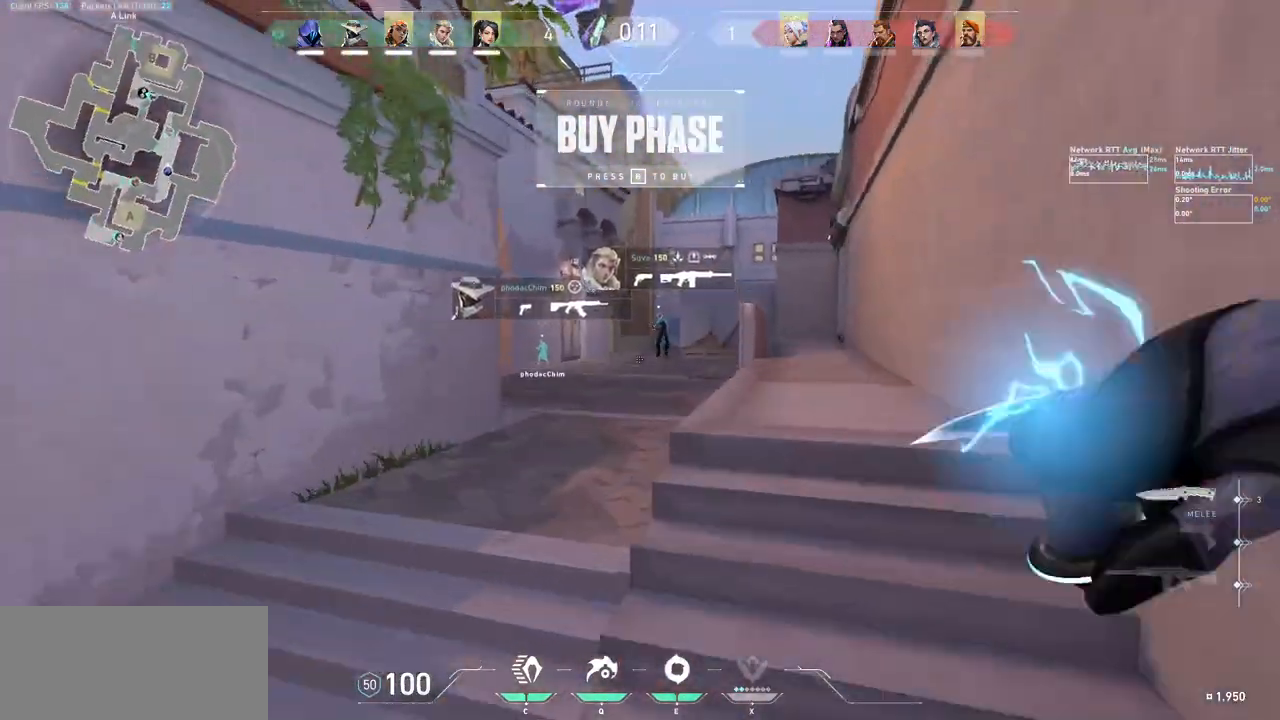
{"keys": ["a", "w"], "mouse": [], "events": [[67, "mouse_right", "up"], [233, "d", "up"], [300, "mouse_wheel", "down"], [400, "a", "down"], [400, "mouse_wheel", "up"]]}
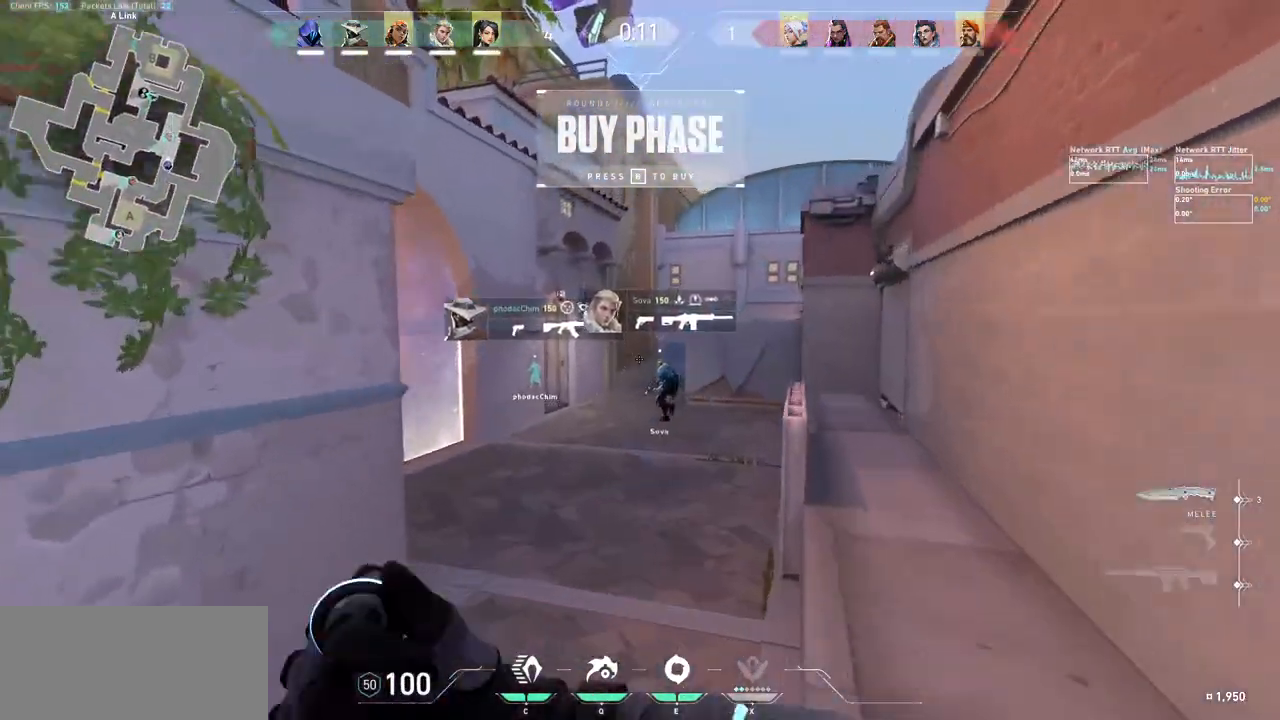
{"keys": ["a", "w"], "mouse": [], "events": []}
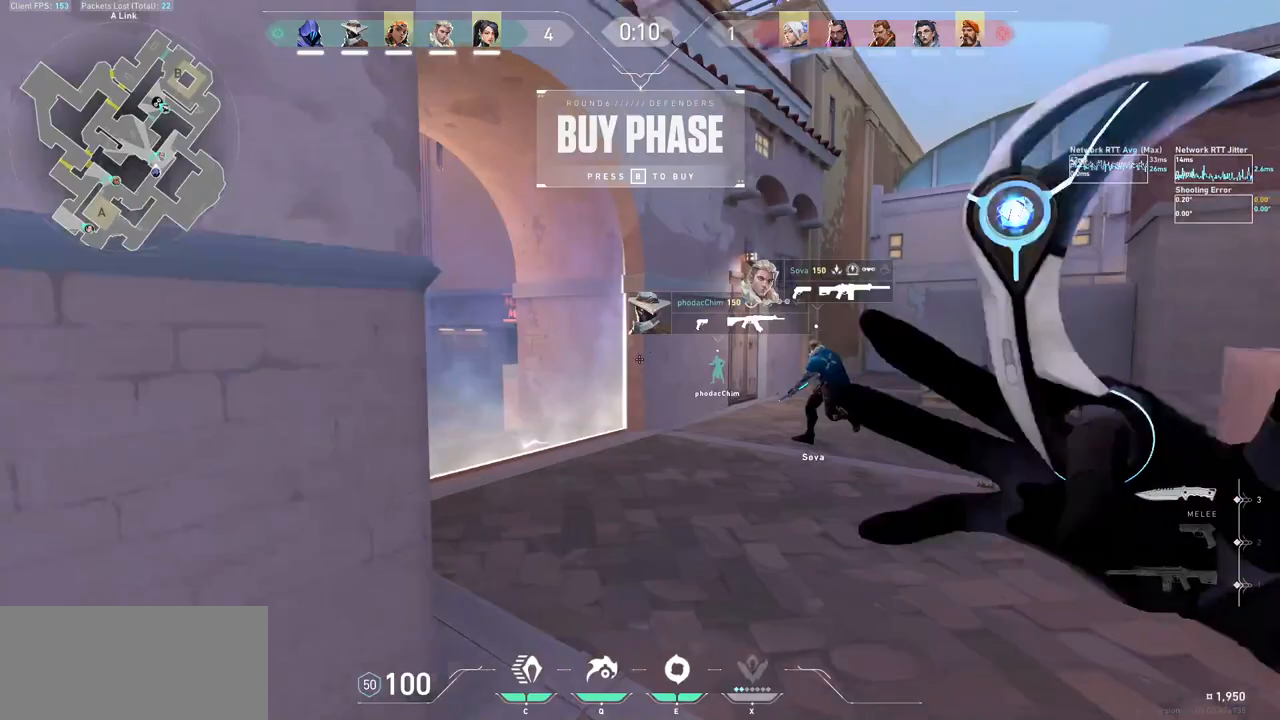
{"keys": ["a", "d", "w"], "mouse": [], "events": [[200, "mouse_right", "down"], [233, "d", "down"], [333, "mouse_right", "up"], [367, "mouse_right", "down"], [500, "mouse_right", "up"]]}
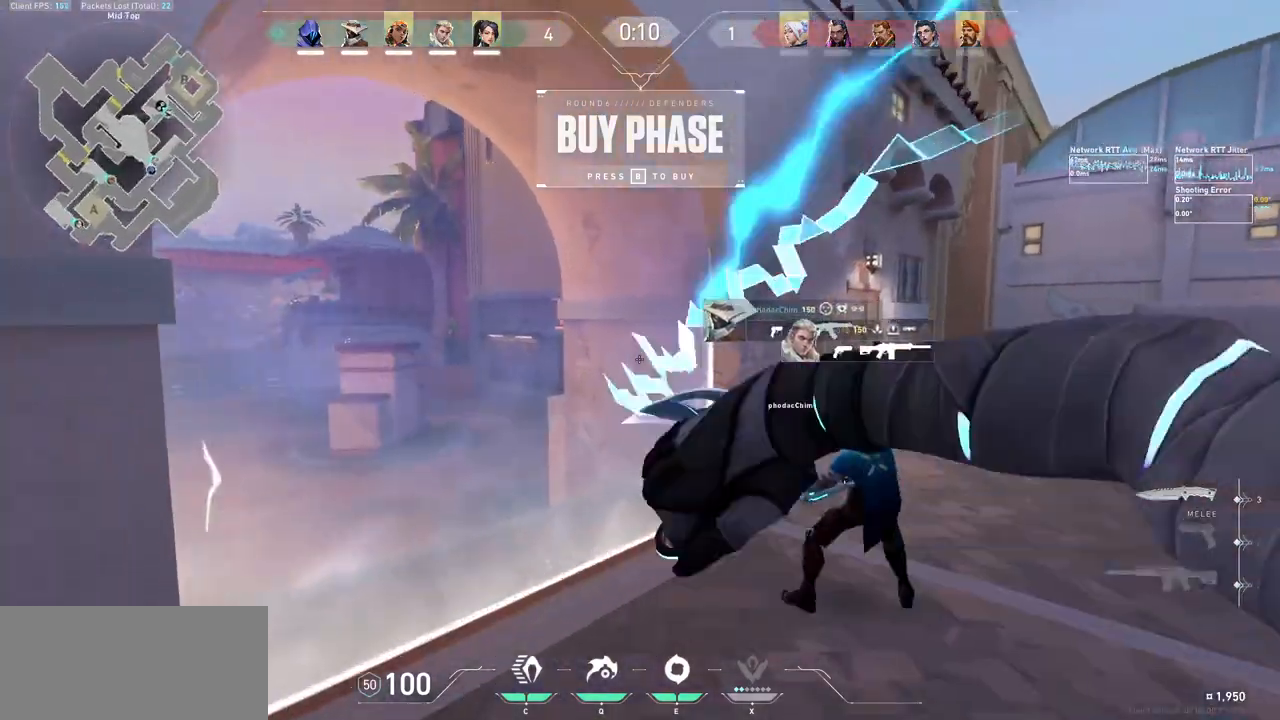
{"keys": ["a", "d", "w"], "mouse": [], "events": []}
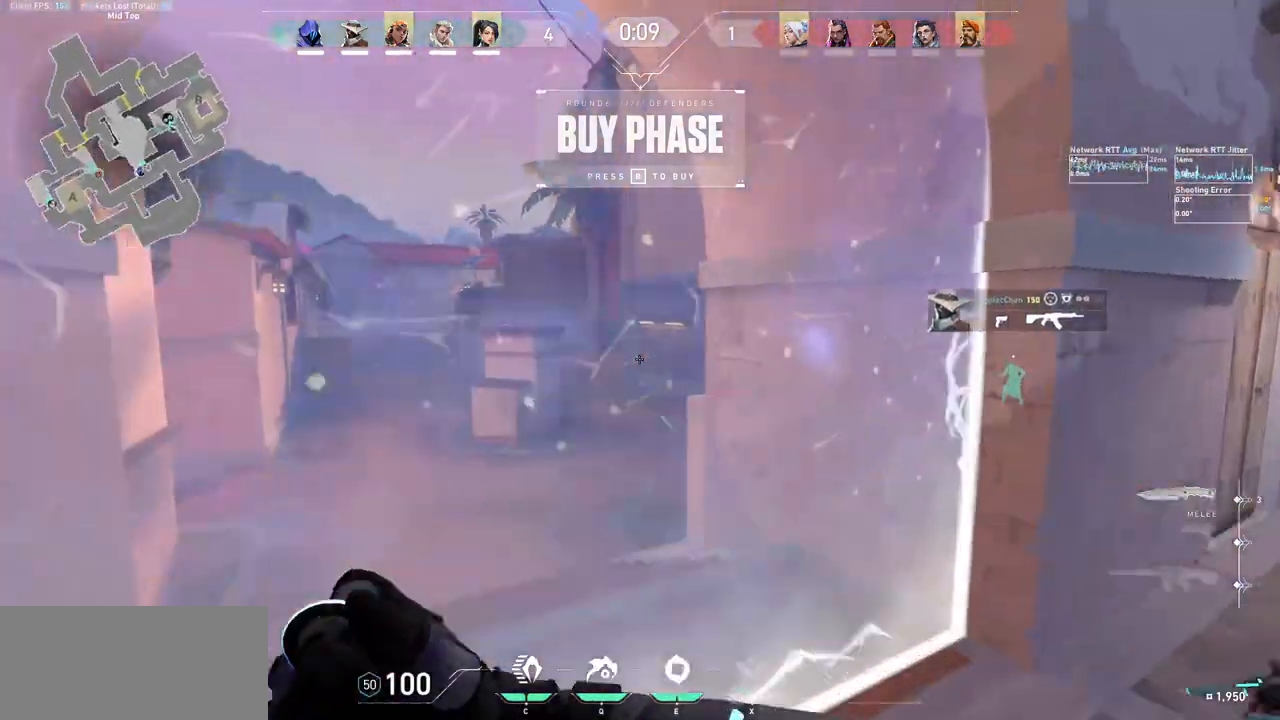
{"keys": ["d"], "mouse": ["left"], "events": [[67, "a", "up"], [67, "w", "up"], [300, "mouse_left", "down"], [433, "mouse_left", "up"], [467, "mouse_left", "down"]]}